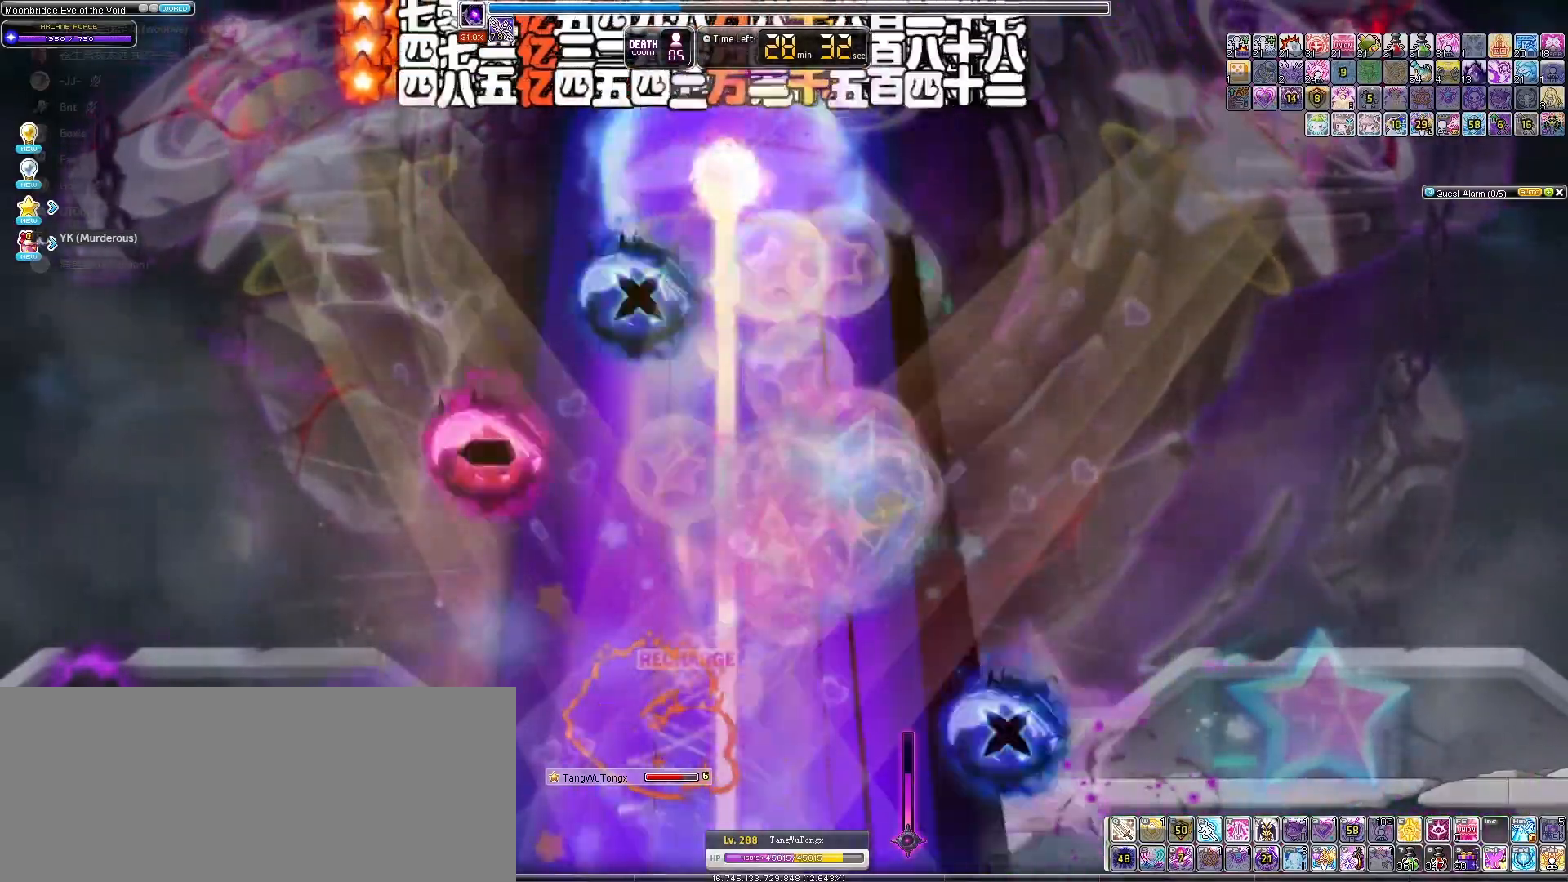
Gameplay with keyboard; each line is a JSON object with the keys held at the frame after it. "events" lists presses ("down") and releases ("up") of "down", "left", "right" and "up" between this image and that frame as [ms after this image, input, new state], when the widget could be followed in between. No other keys are recorded. Mouse input is not recorded.
{"keys": [], "events": []}
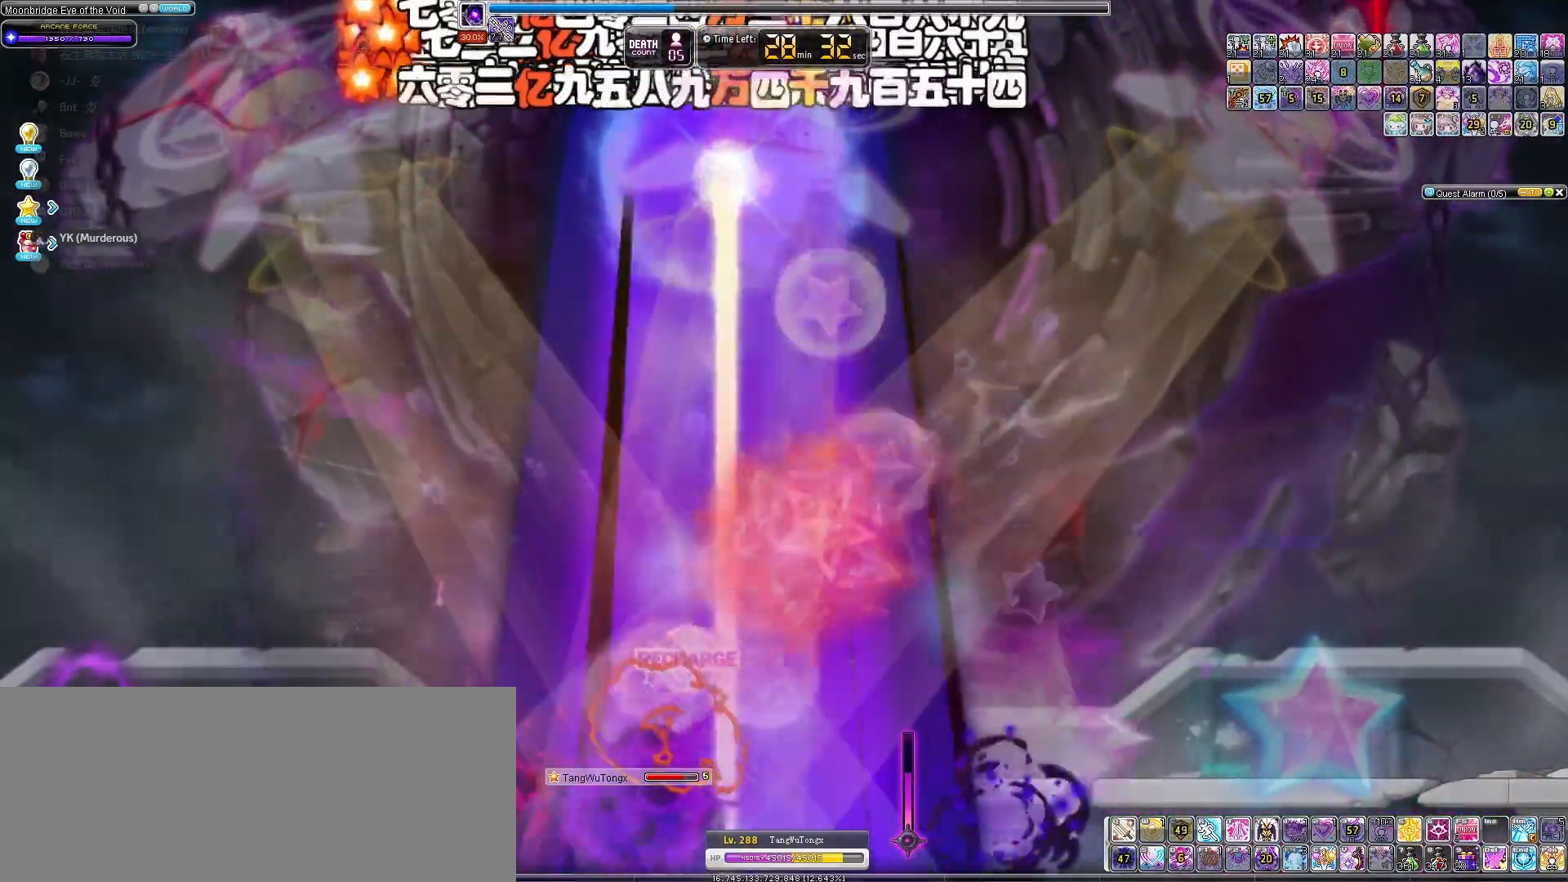
{"keys": ["left"], "events": [[167, "left", "down"]]}
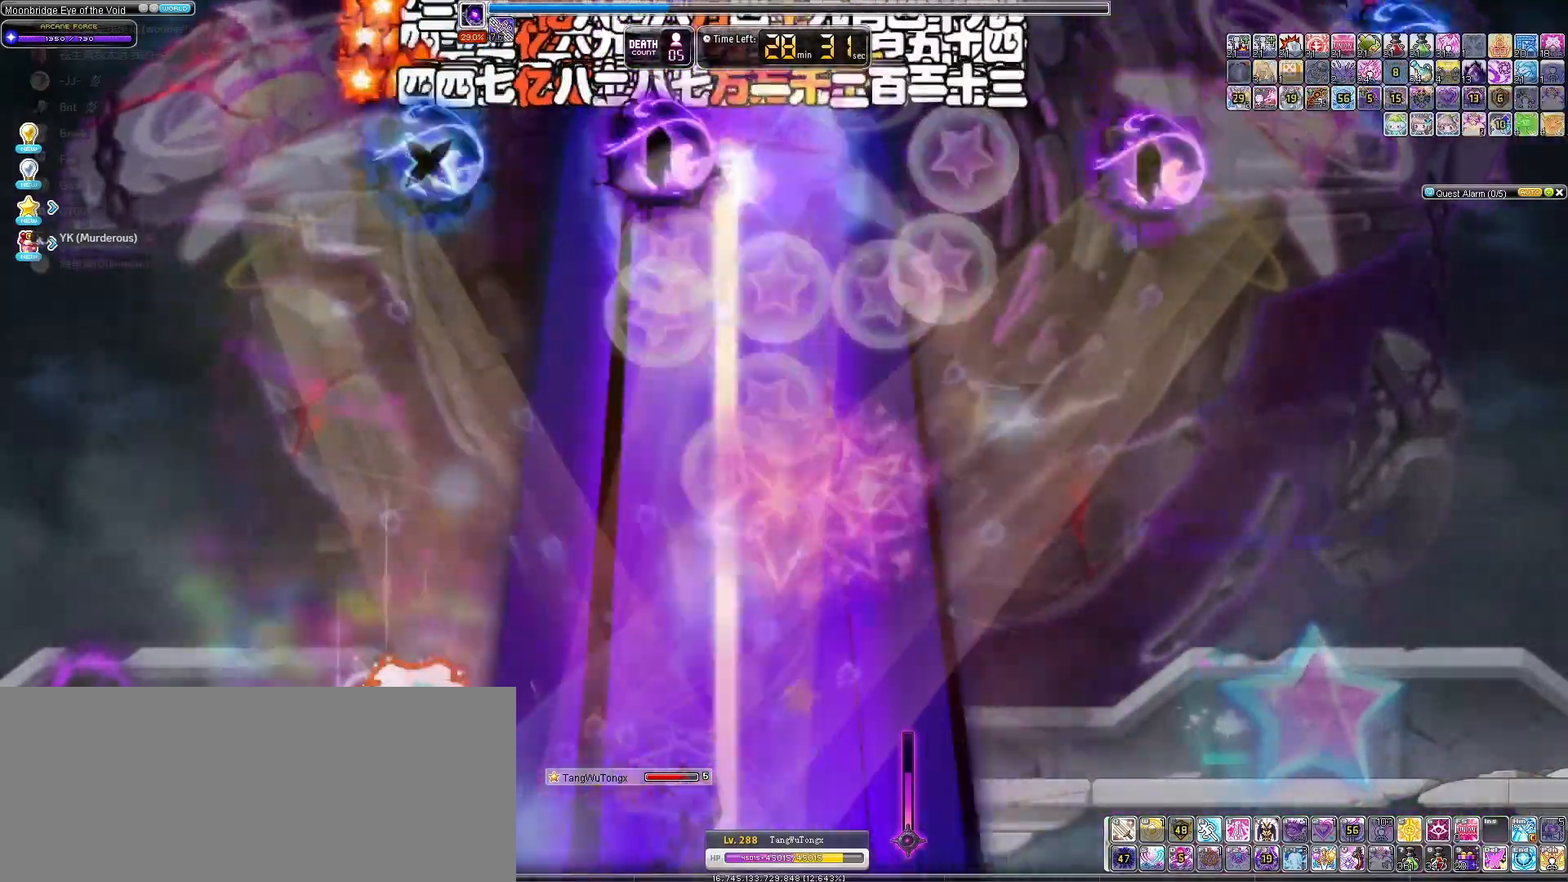
{"keys": [], "events": [[200, "left", "up"], [200, "right", "down"], [333, "right", "up"]]}
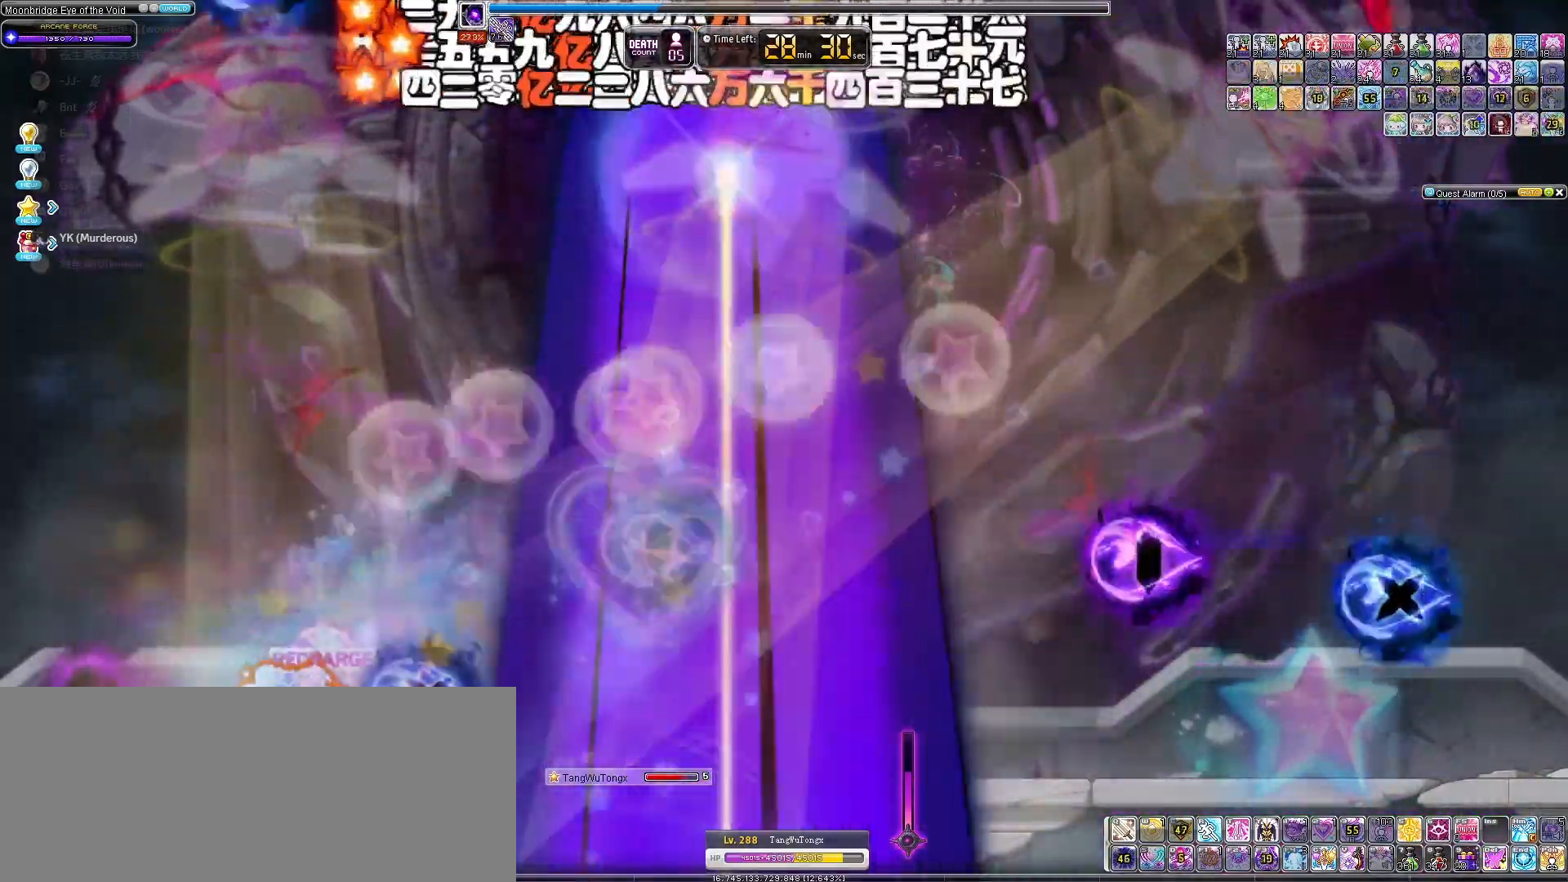
{"keys": [], "events": []}
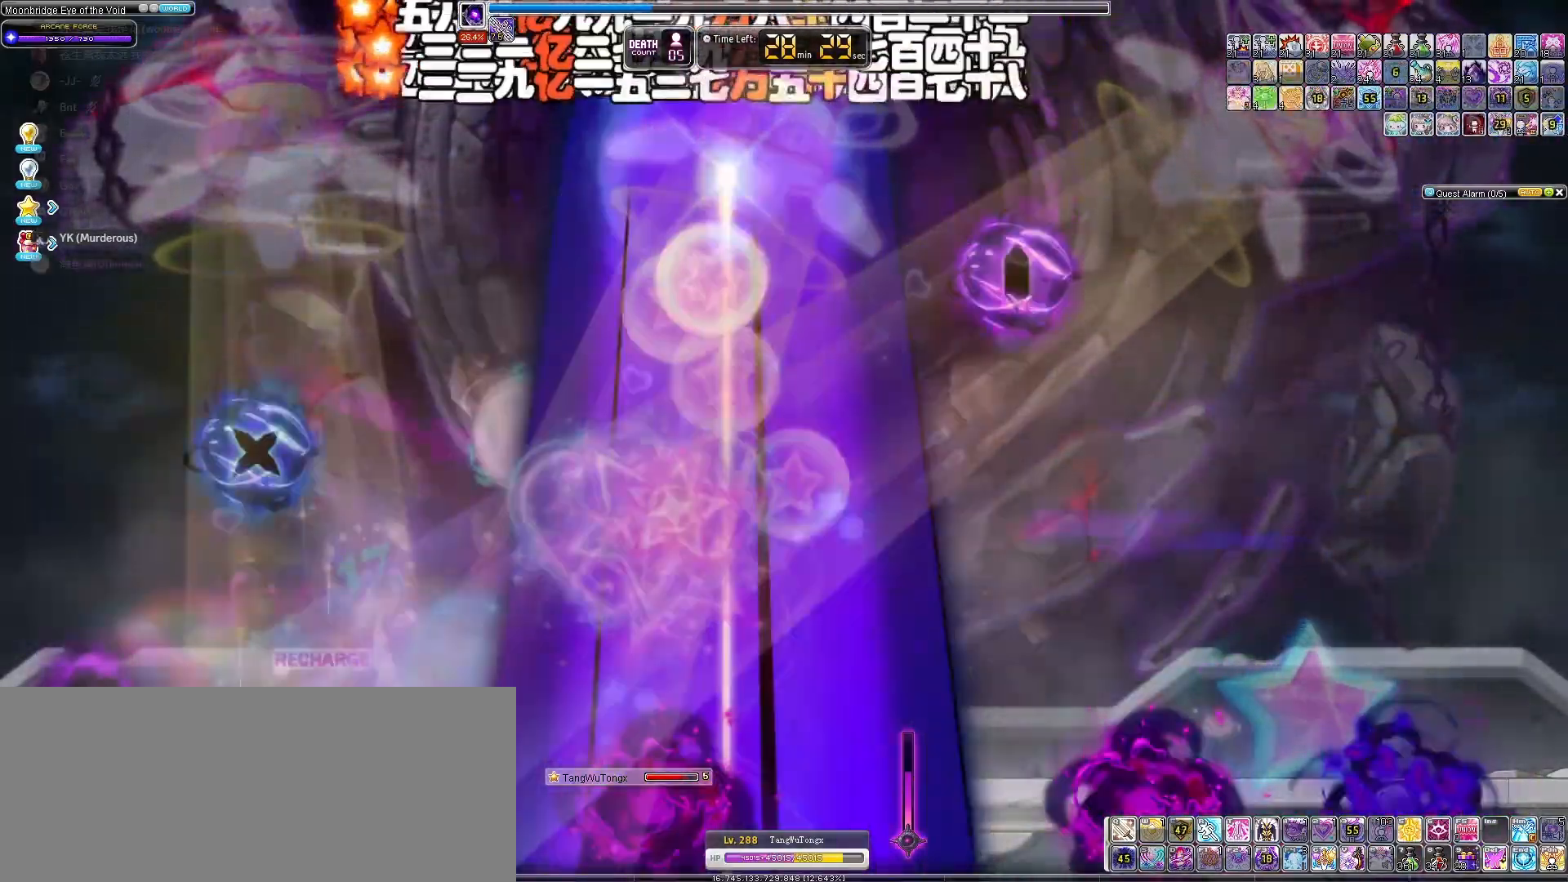
{"keys": [], "events": []}
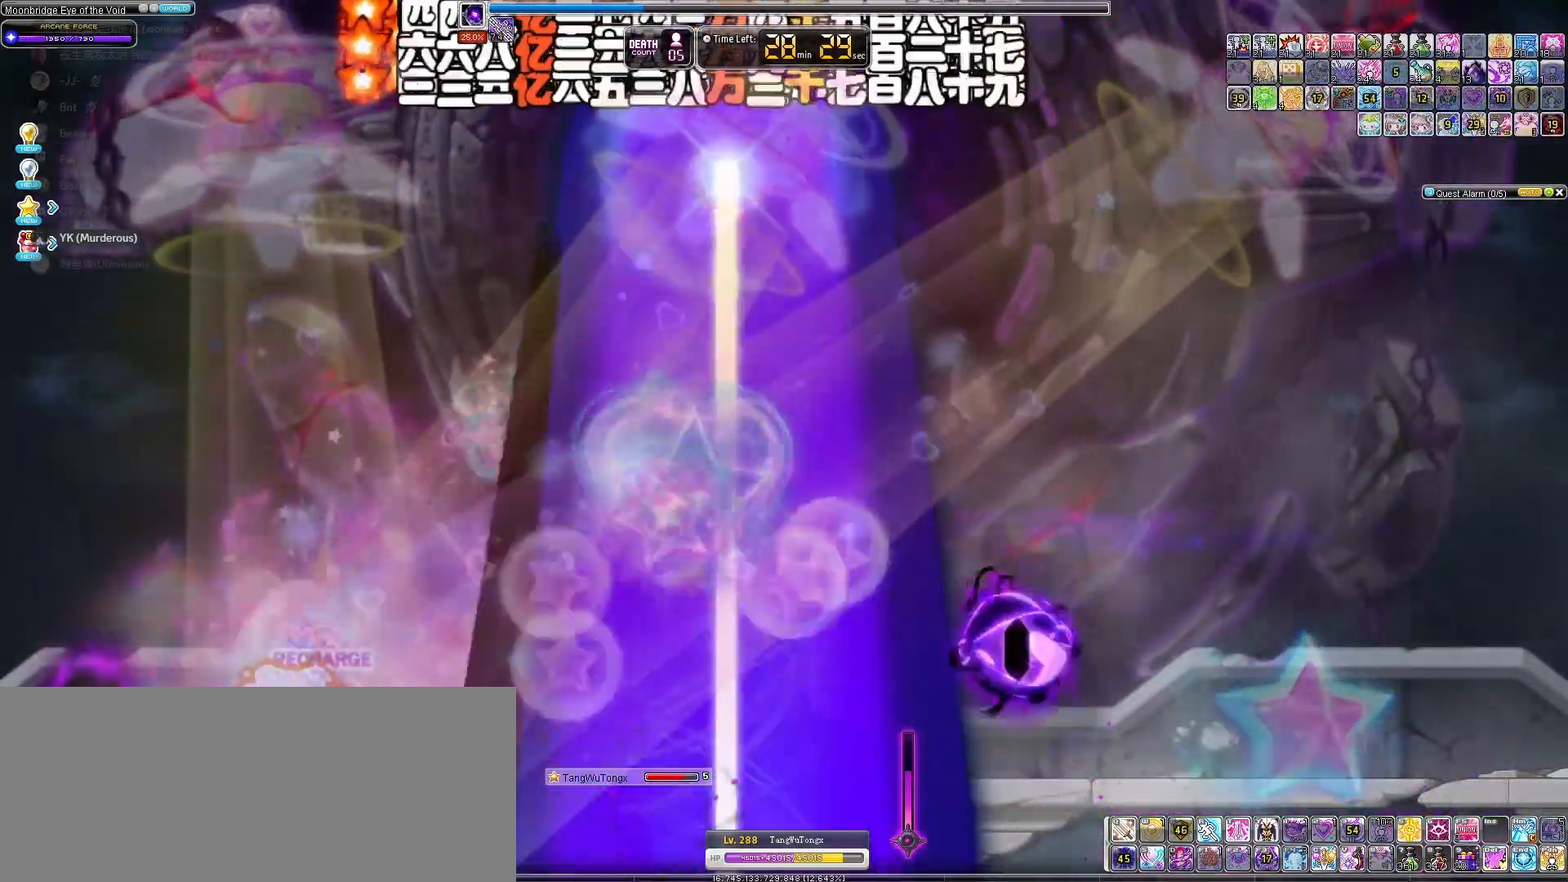
{"keys": [], "events": []}
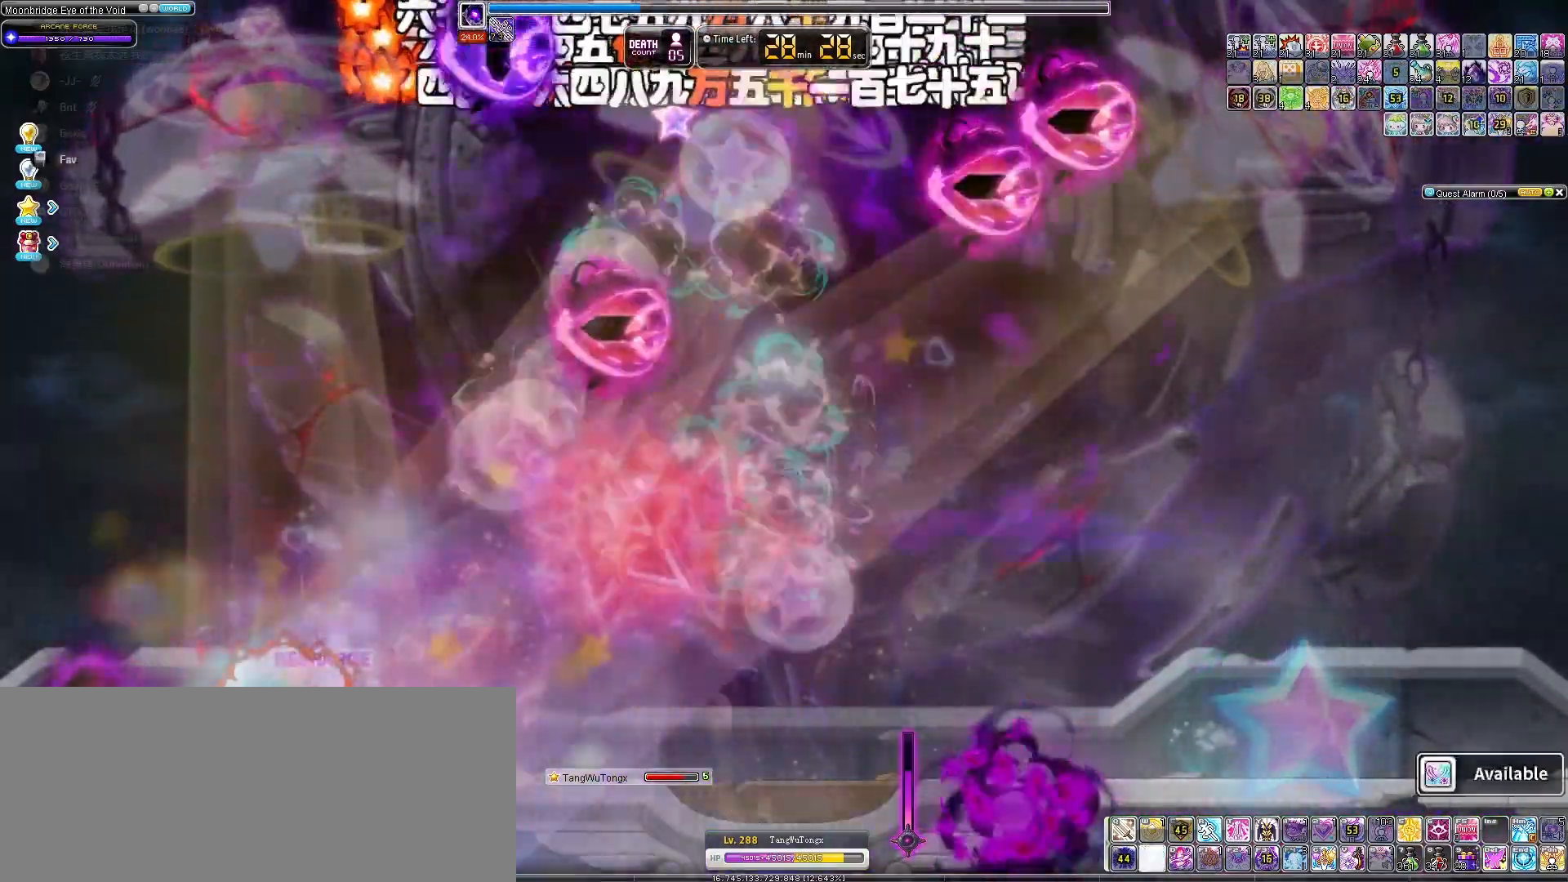
{"keys": [], "events": []}
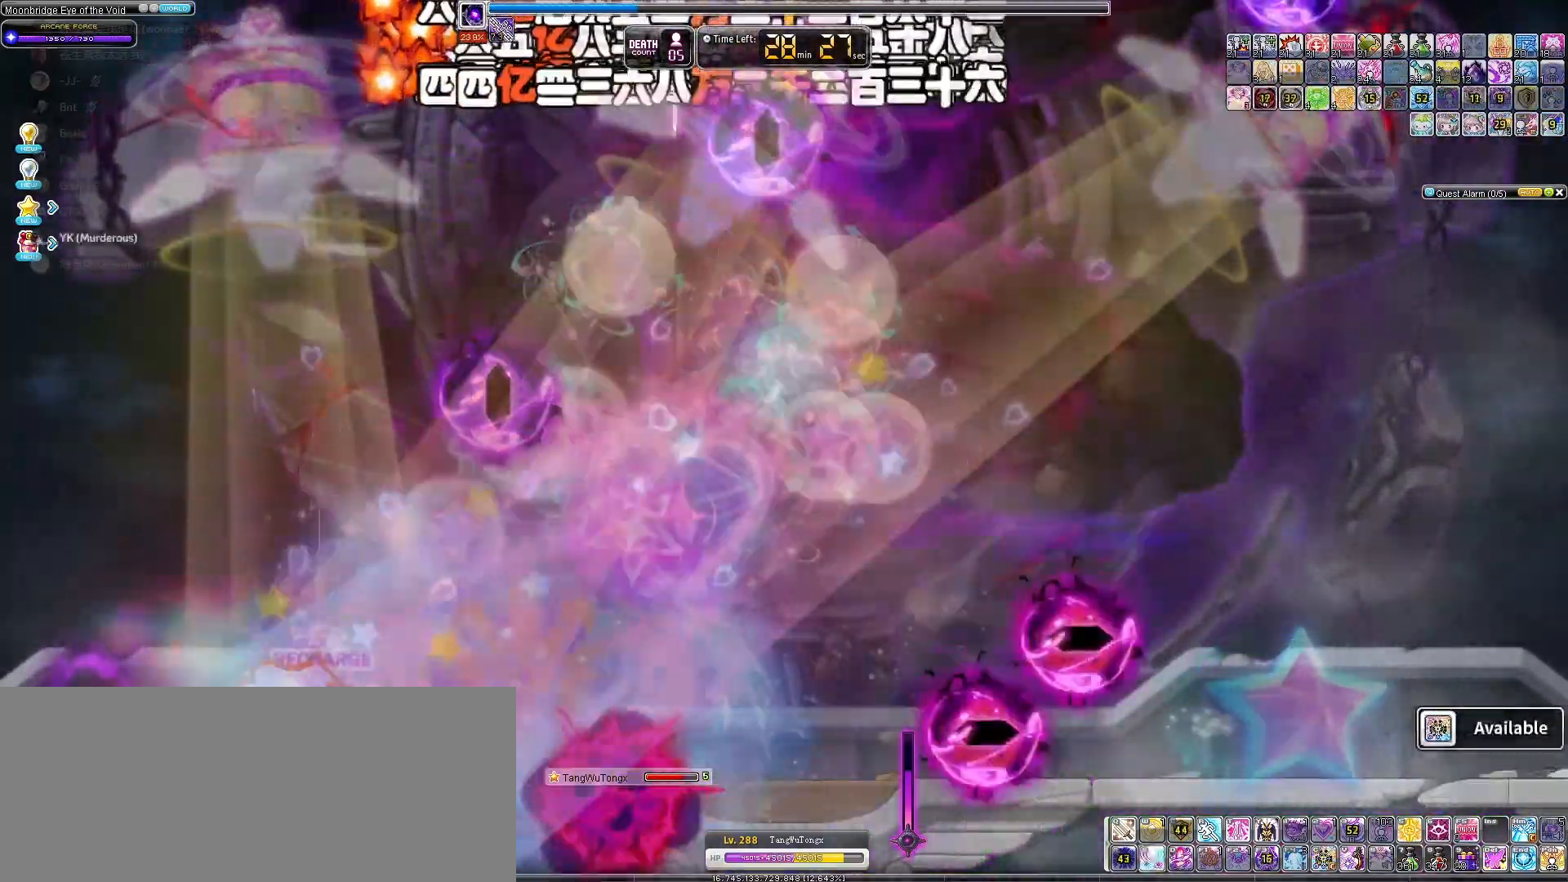
{"keys": [], "events": []}
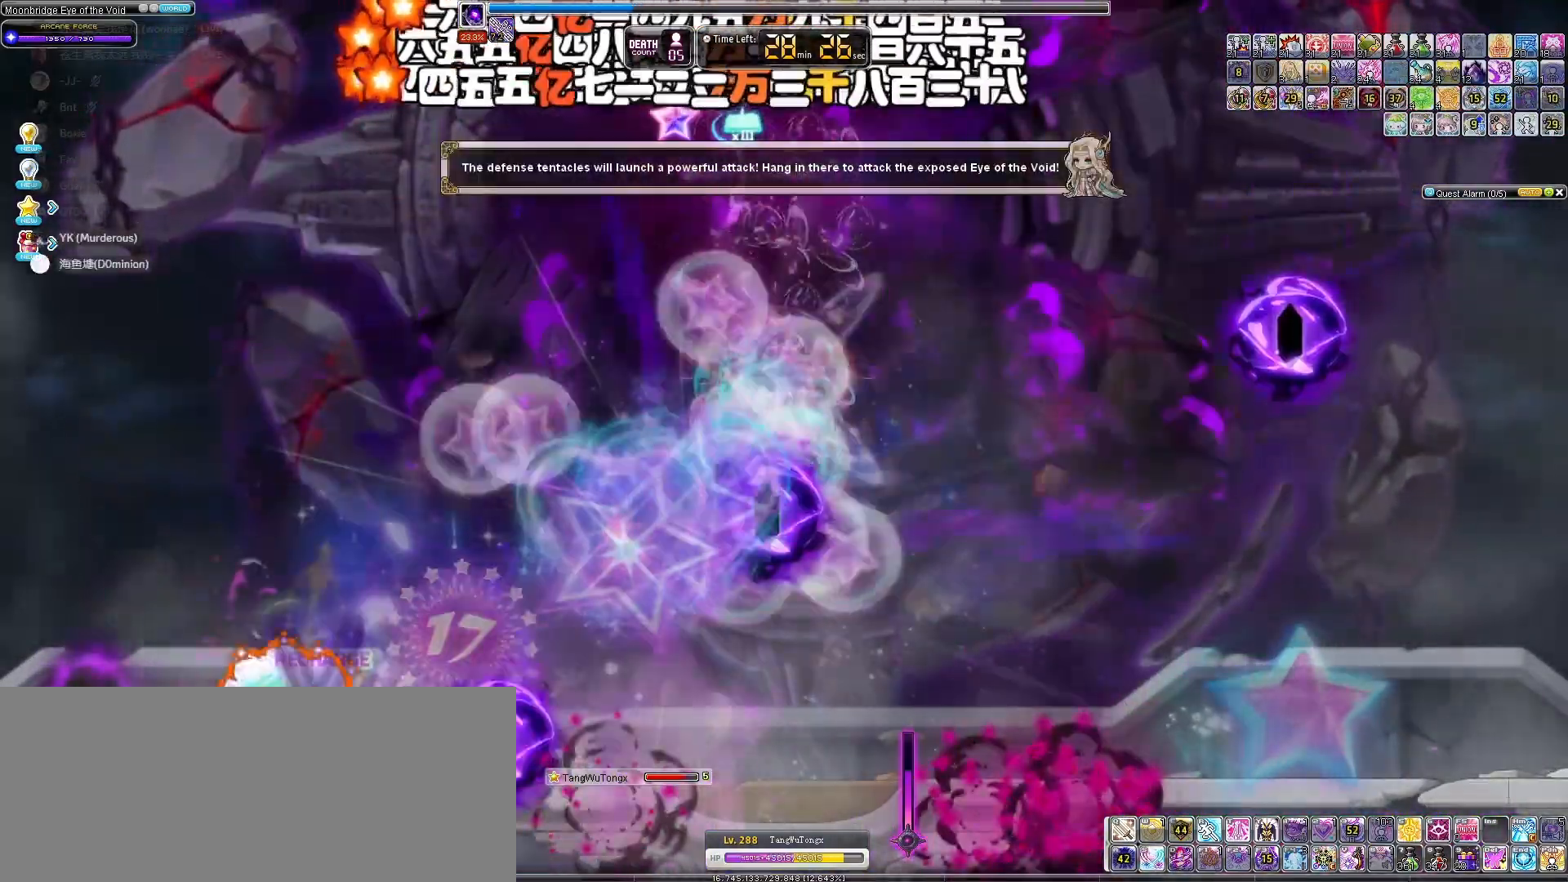
{"keys": [], "events": []}
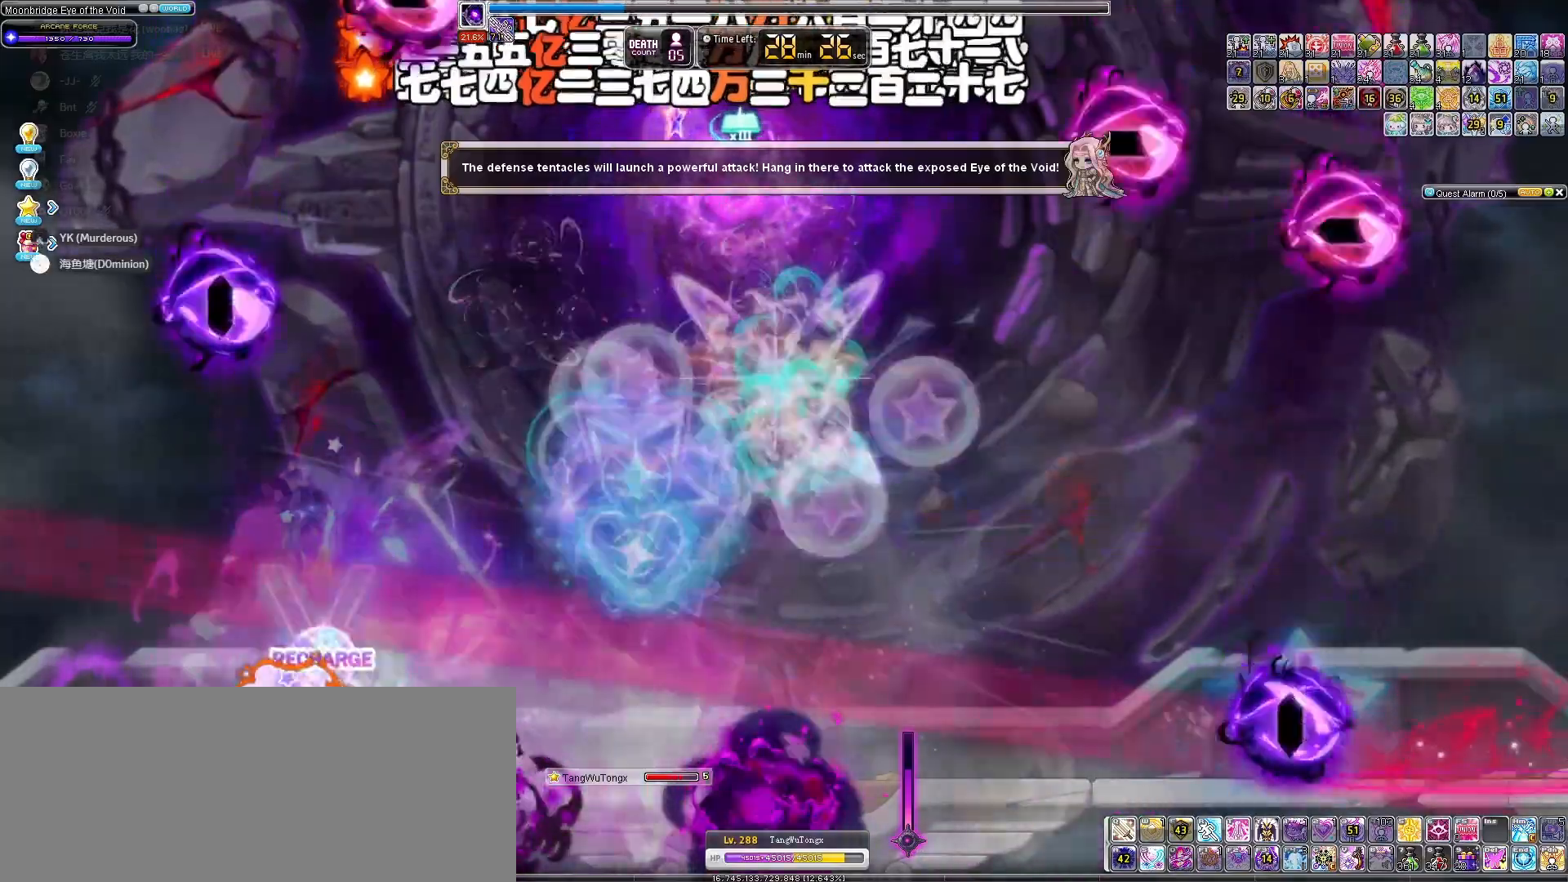
{"keys": ["left"], "events": [[67, "left", "down"]]}
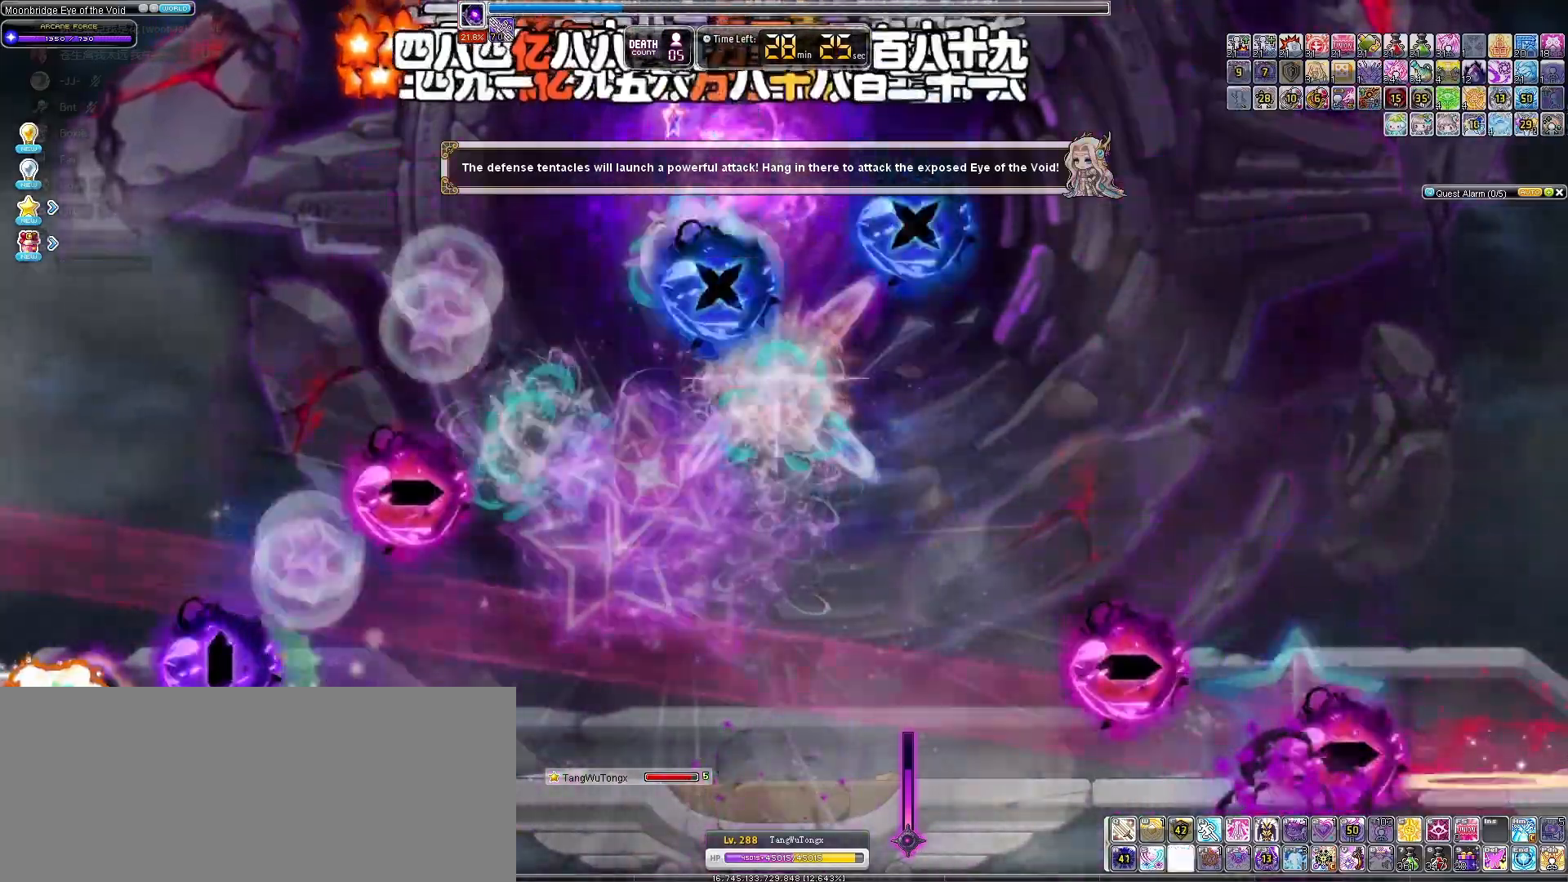
{"keys": [], "events": [[33, "left", "up"]]}
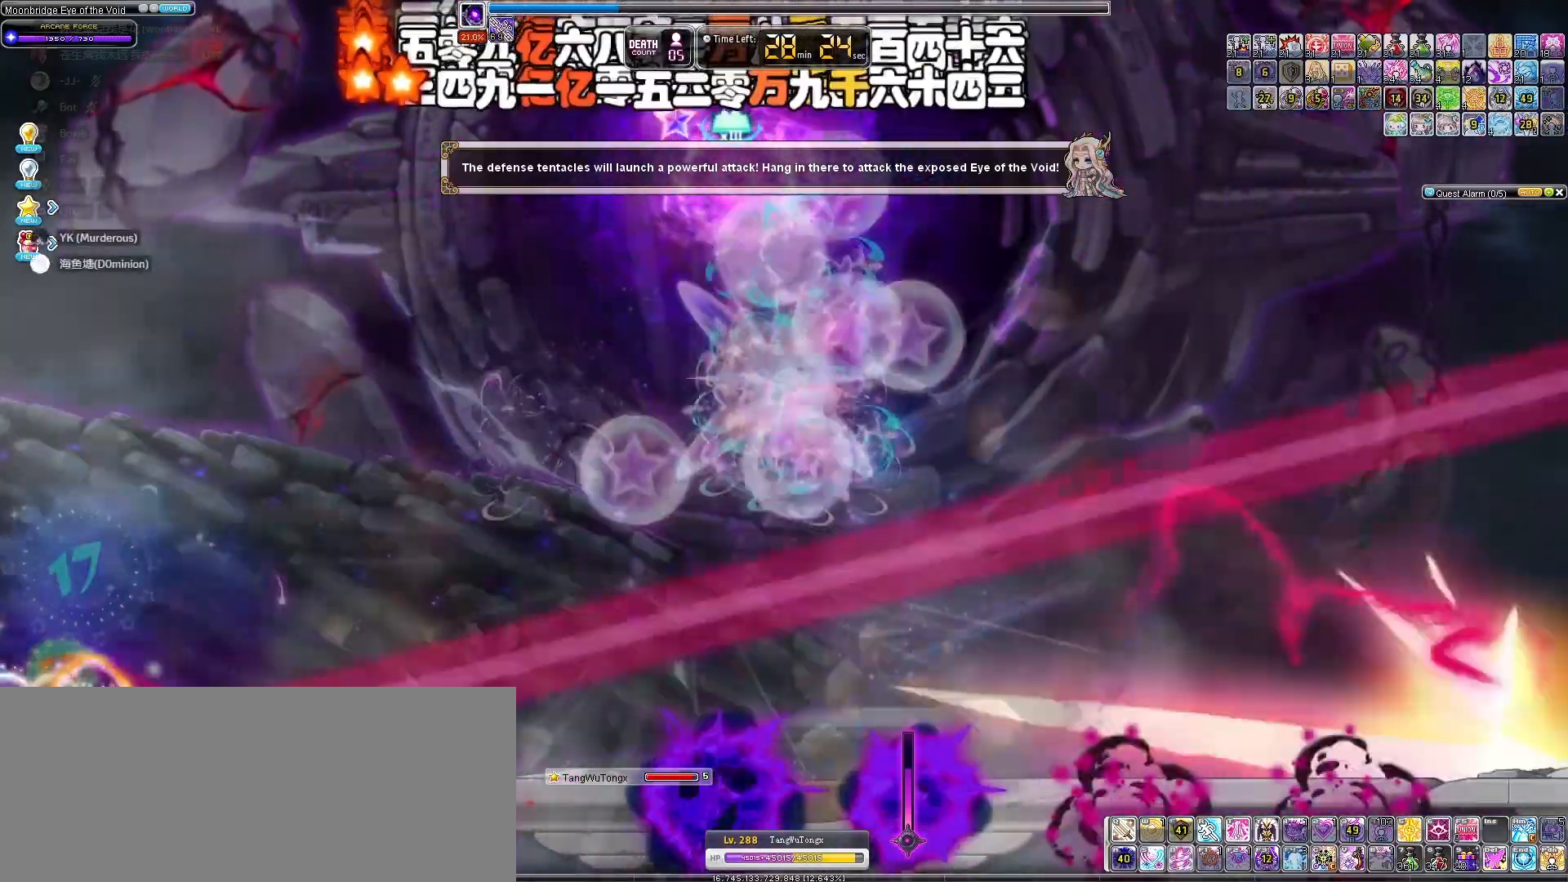
{"keys": [], "events": []}
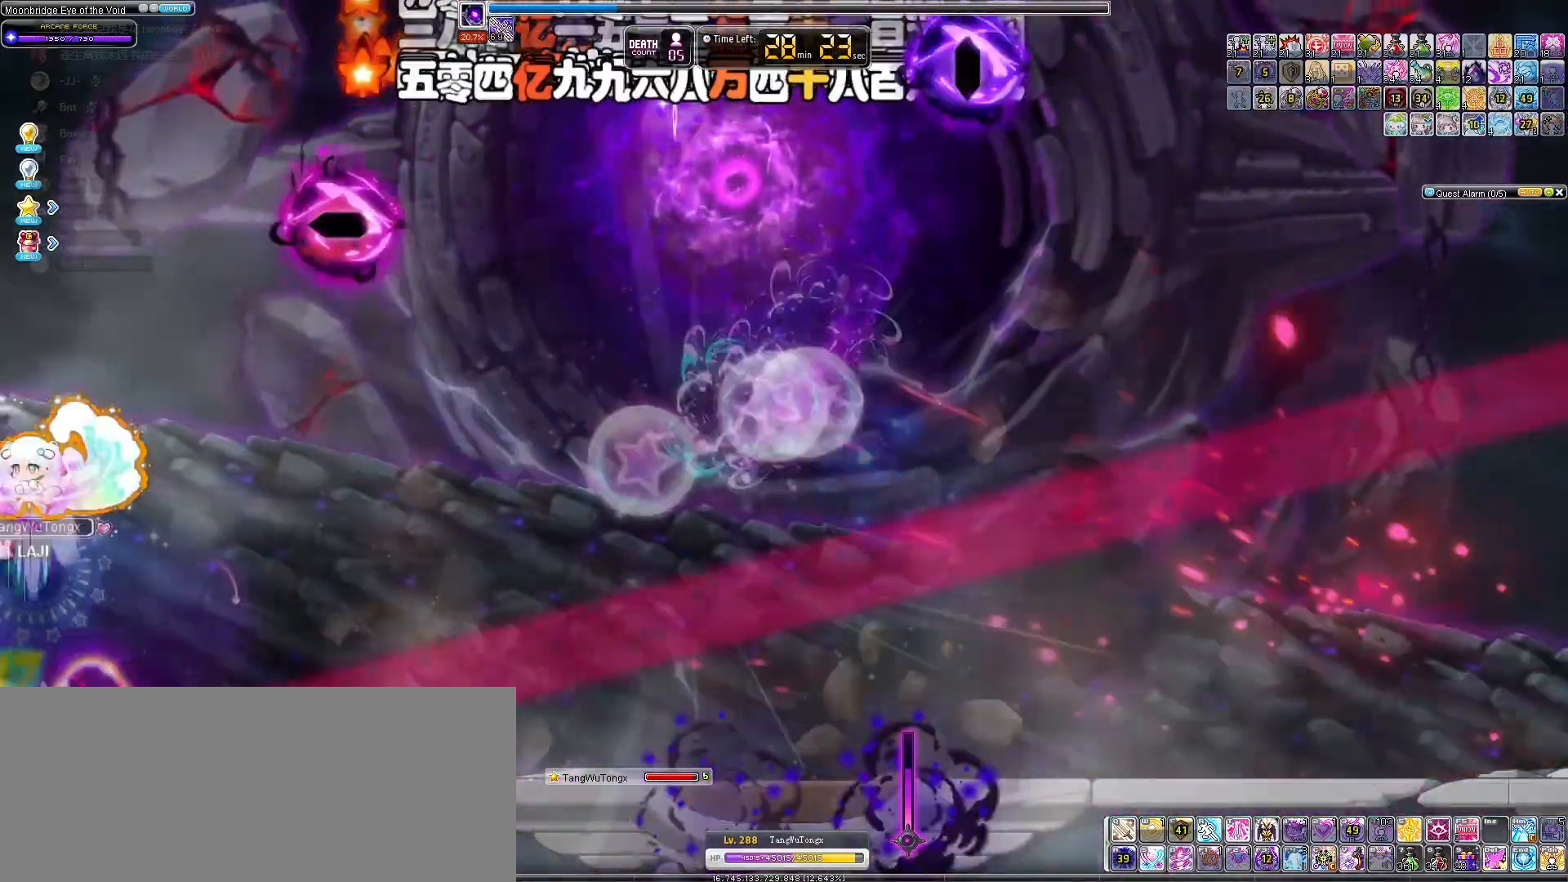
{"keys": ["down", "right"], "events": [[33, "right", "down"], [400, "down", "down"]]}
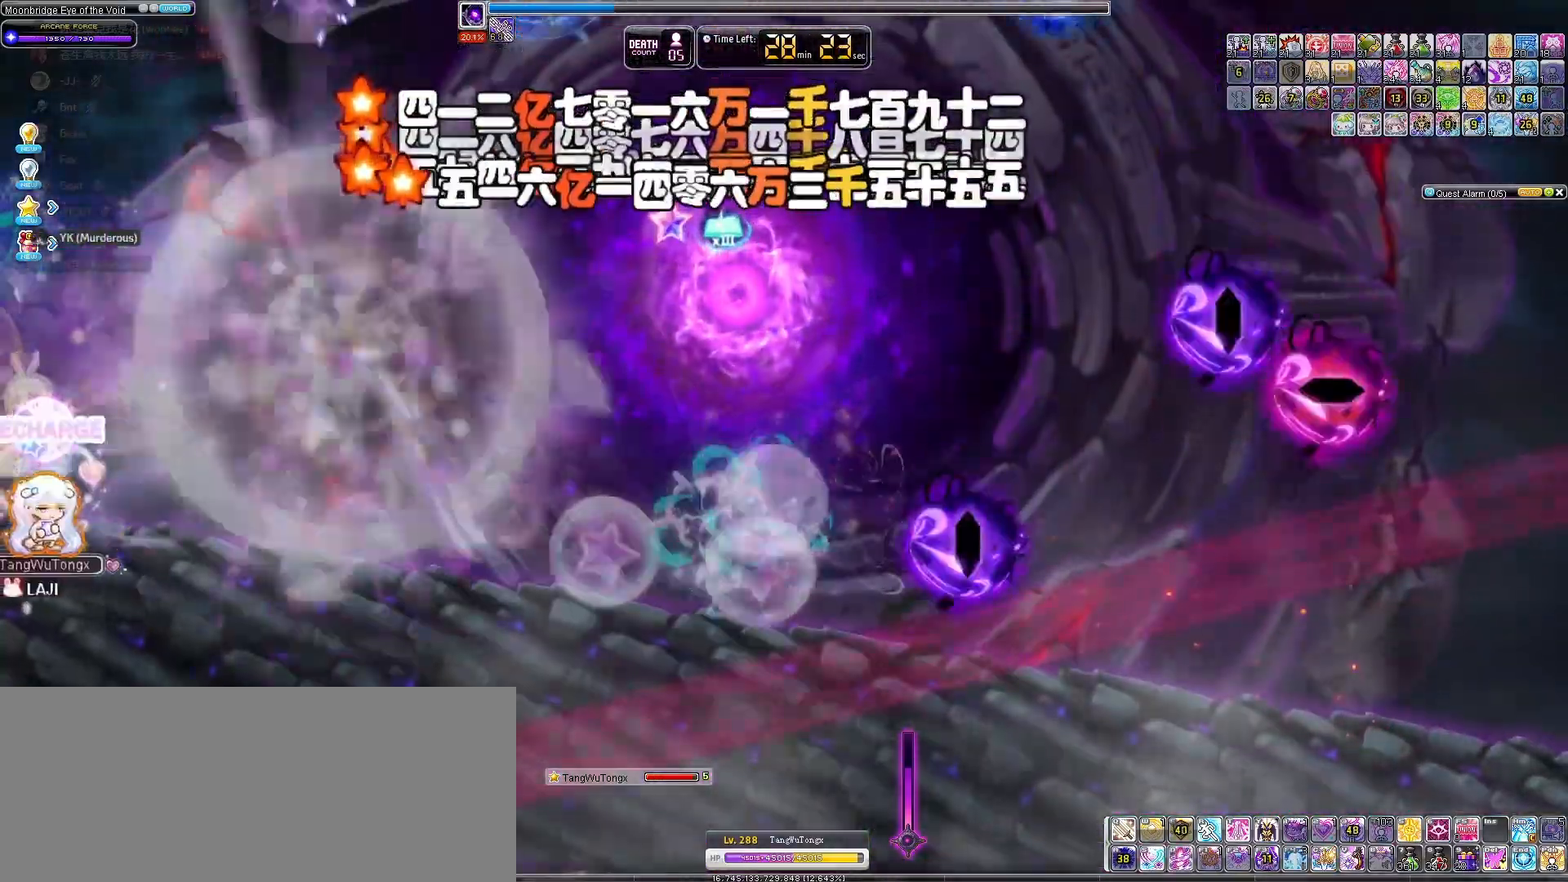
{"keys": ["right"], "events": [[167, "down", "up"], [233, "right", "up"], [267, "right", "down"]]}
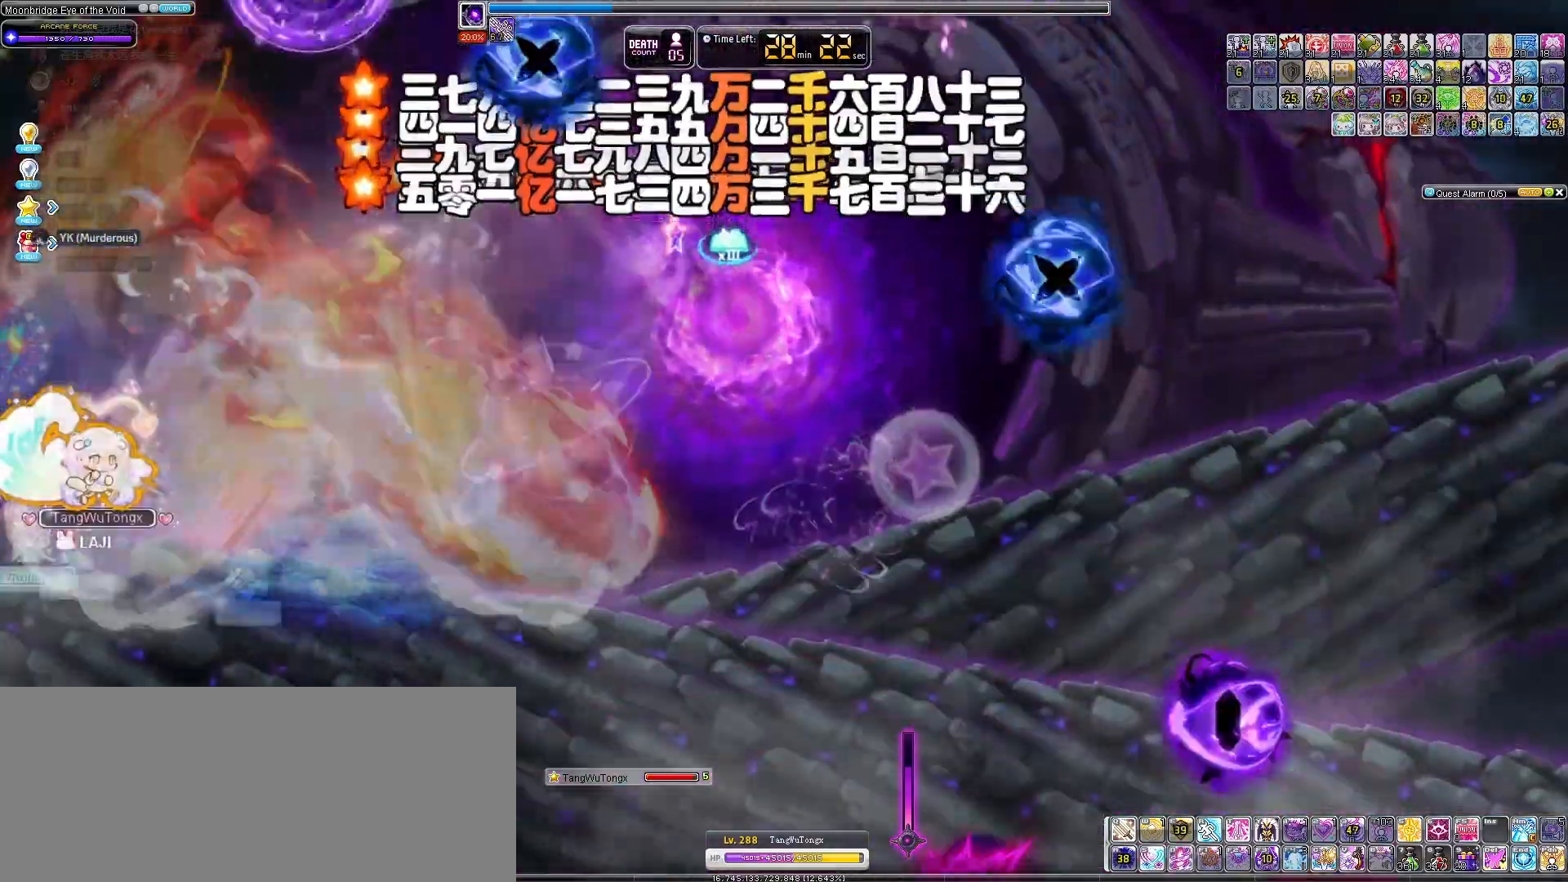
{"keys": ["right"], "events": []}
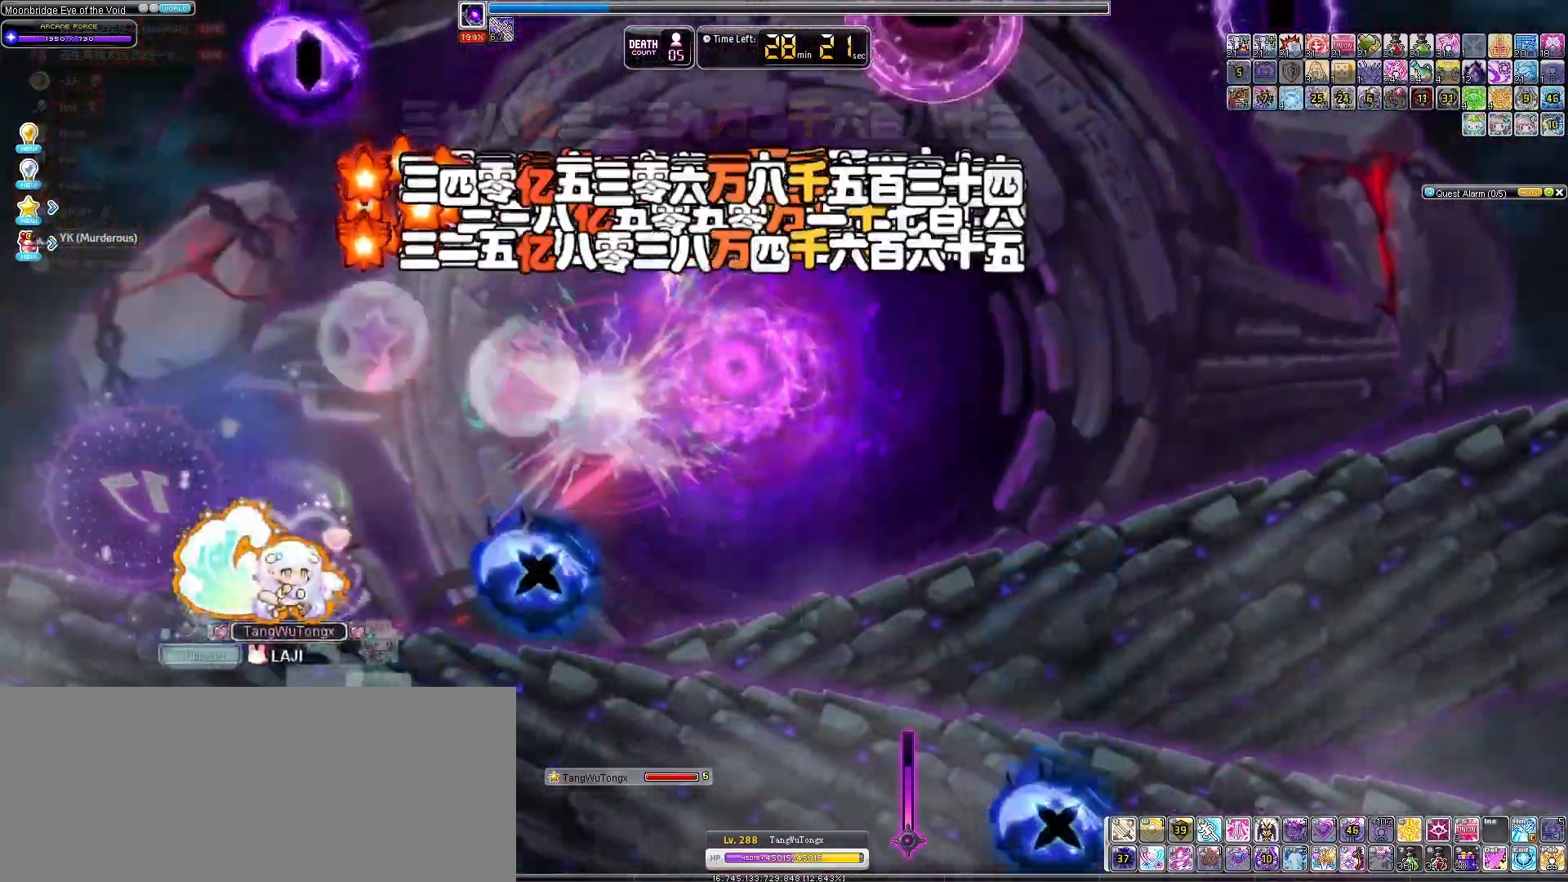
{"keys": ["left"], "events": [[200, "right", "up"], [400, "left", "down"]]}
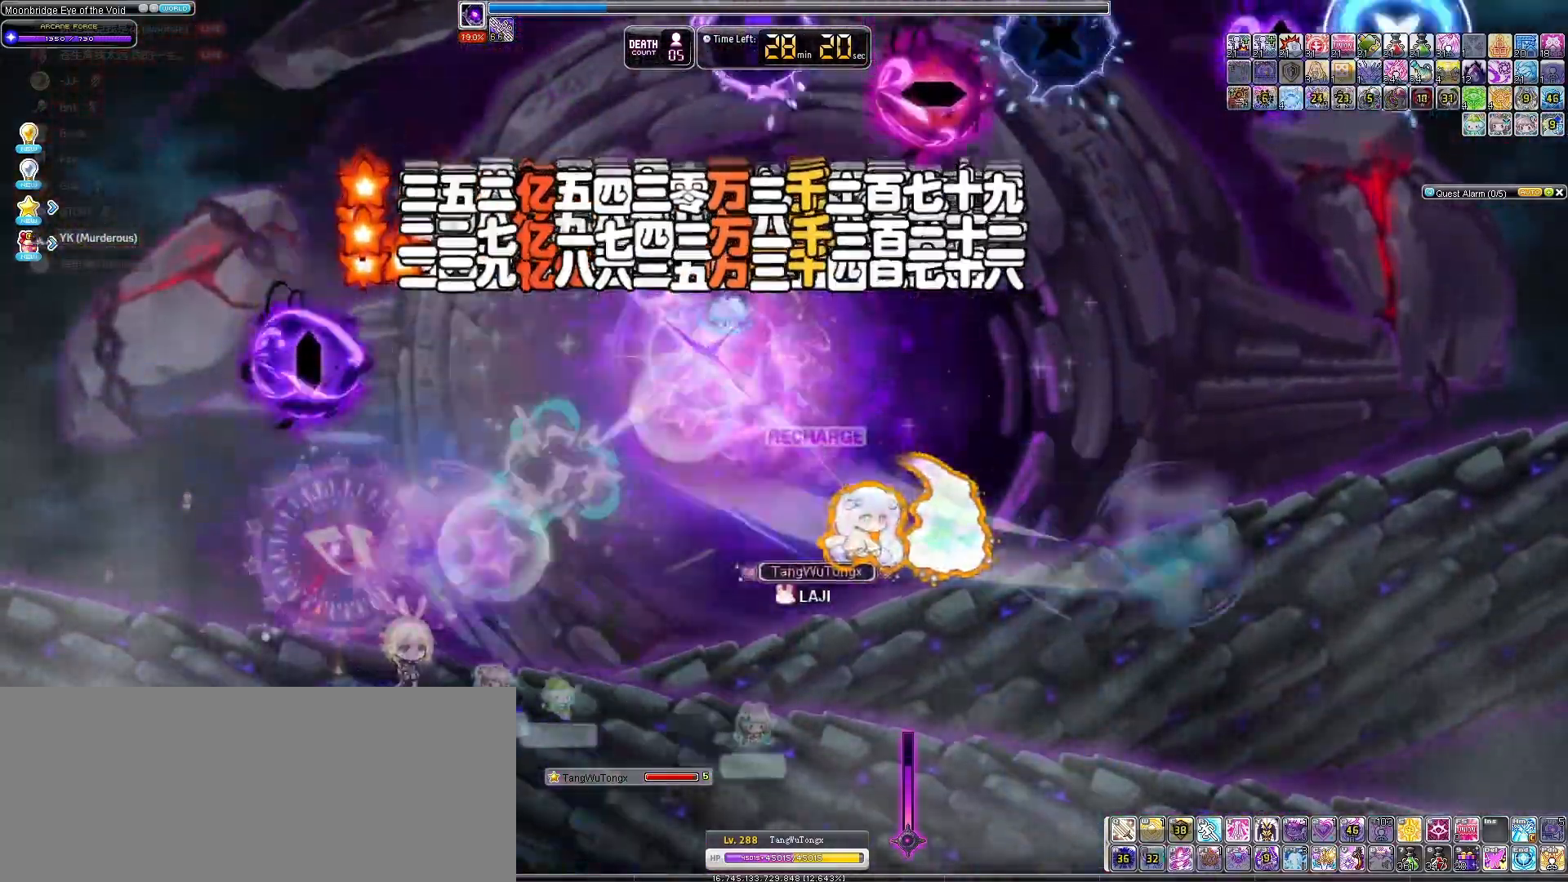
{"keys": ["right"], "events": [[267, "left", "up"], [300, "right", "down"]]}
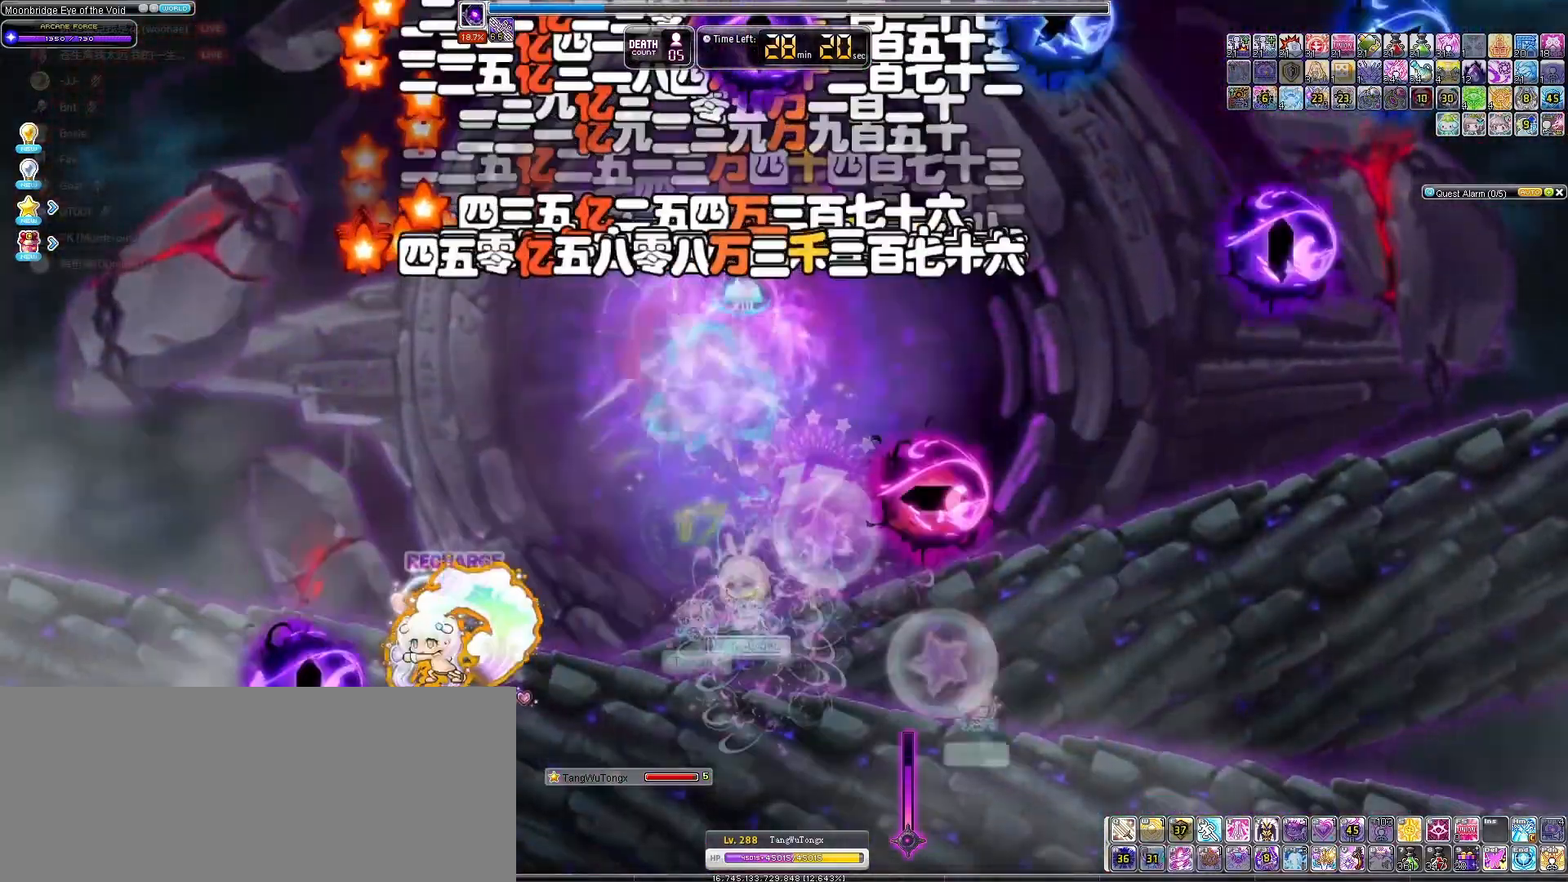
{"keys": [], "events": [[200, "right", "up"]]}